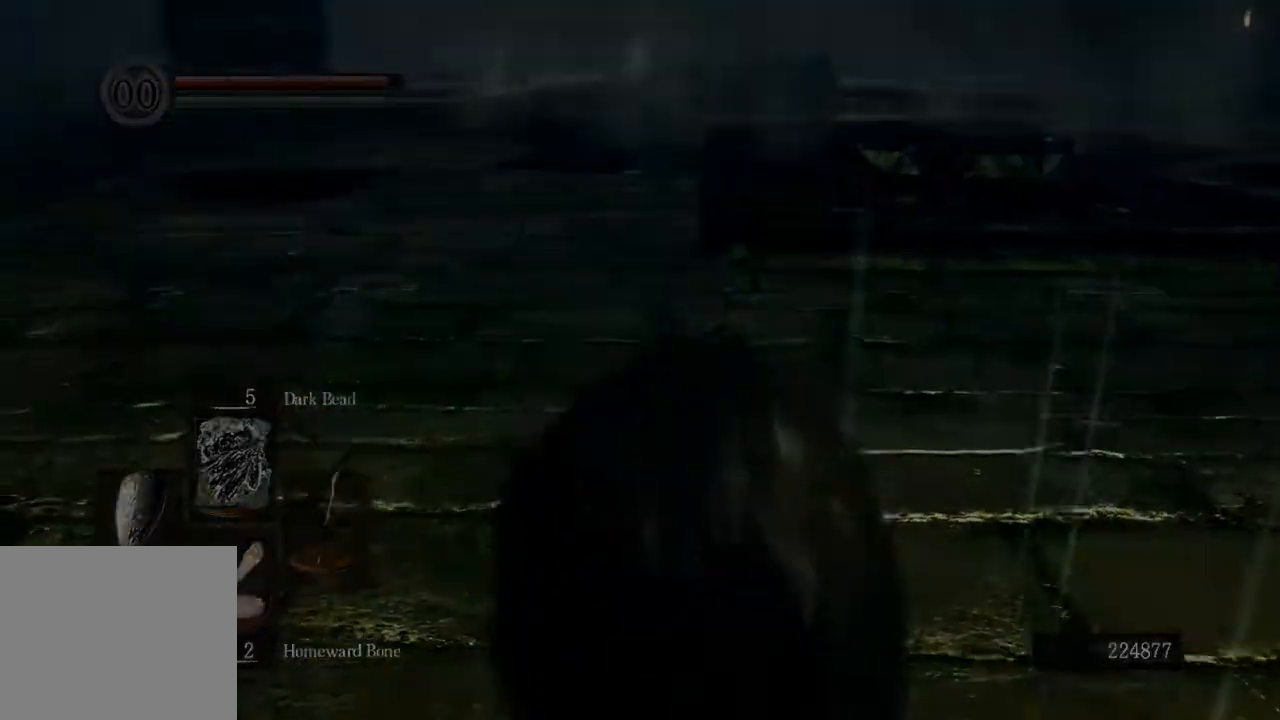
Gameplay with a controller (PlayStation layout); each line is a JSON object with the inputs held at the frame after it. "events" lists button and stick changes between this image and that frame as [ms after this image, input, new state], when the widget could be followed in between.
{"buttons": [], "left_stick": "up", "right_stick": "center", "events": []}
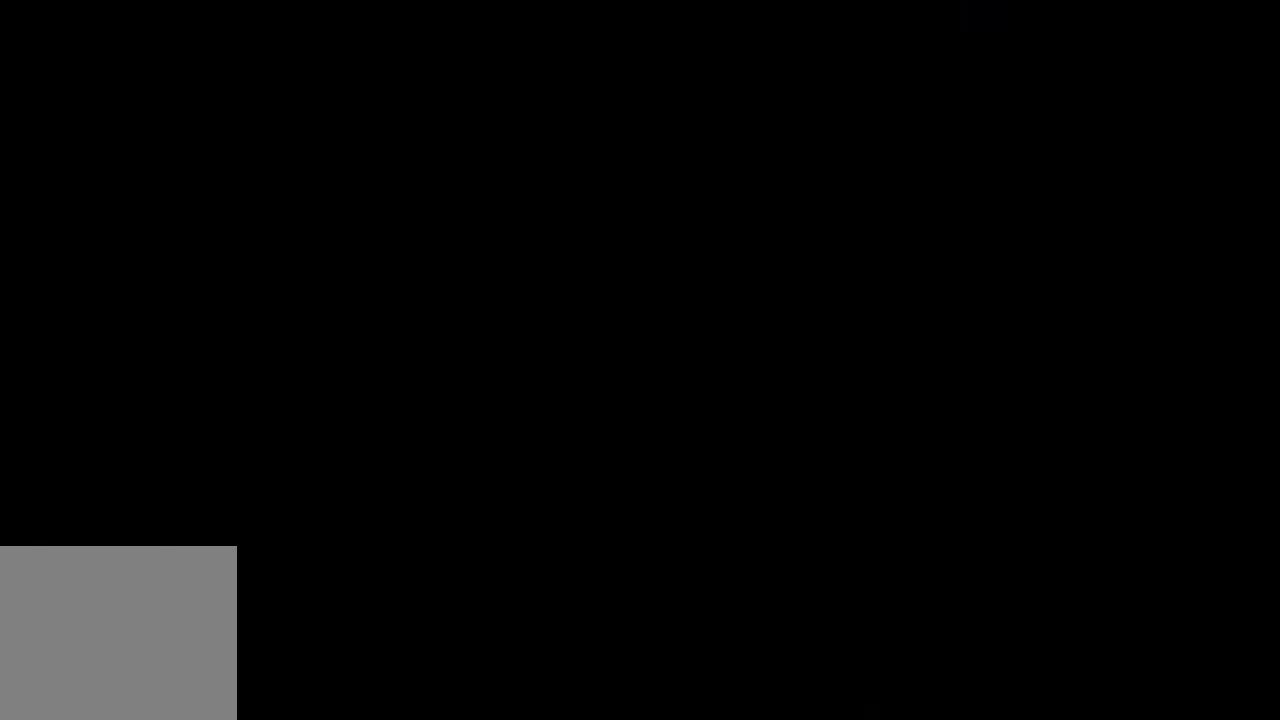
{"buttons": [], "left_stick": "up", "right_stick": "center", "events": []}
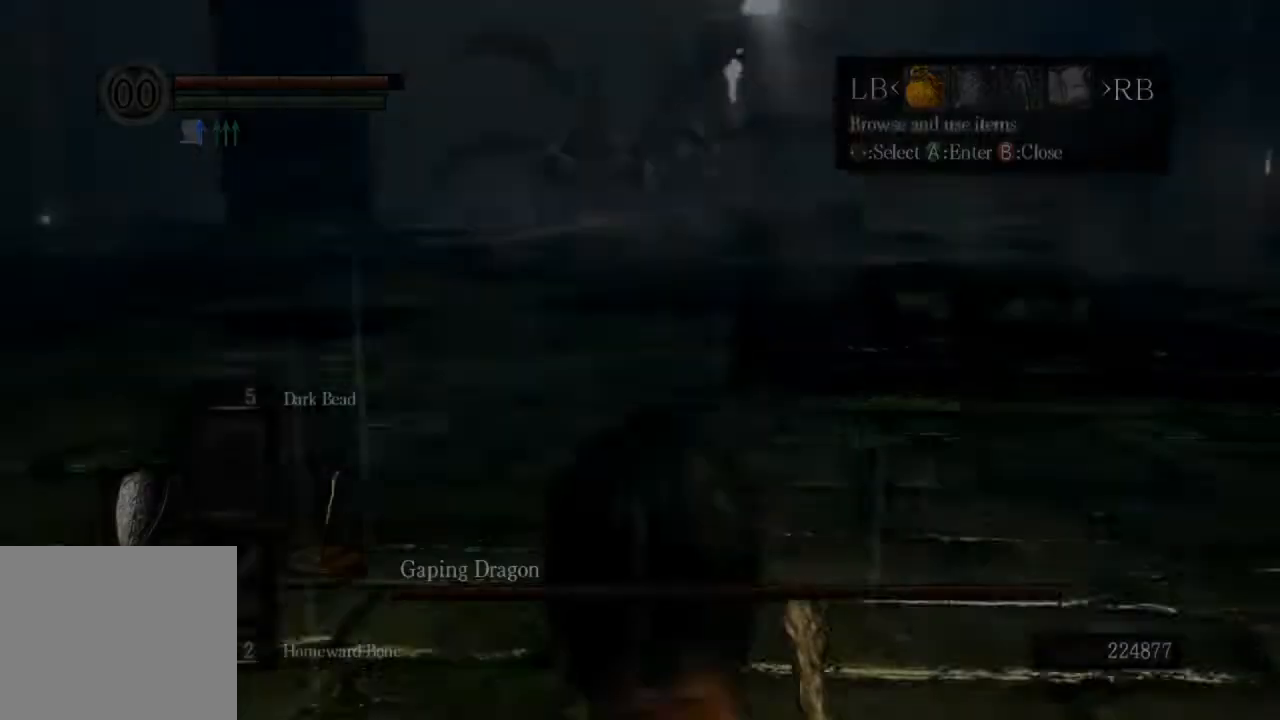
{"buttons": ["CIRCLE"], "left_stick": "up", "right_stick": "center", "events": [[67, "CIRCLE", "down"]]}
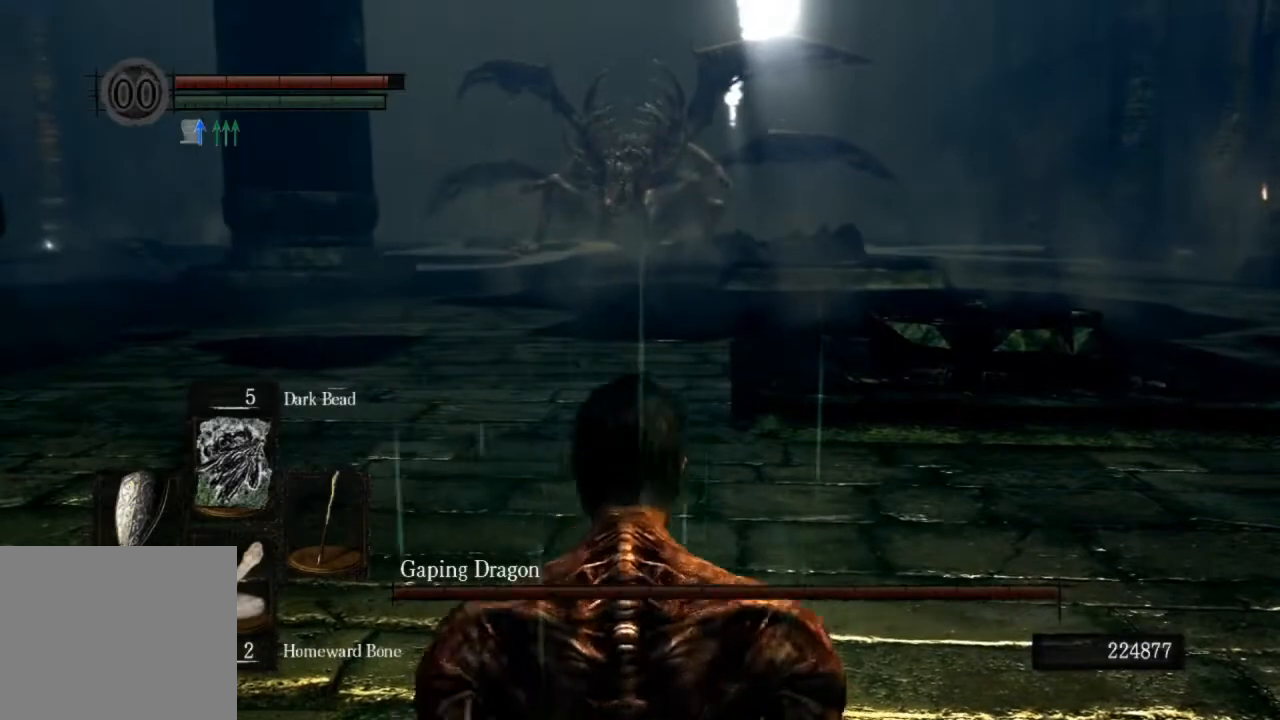
{"buttons": ["CIRCLE"], "left_stick": "up", "right_stick": "center", "events": []}
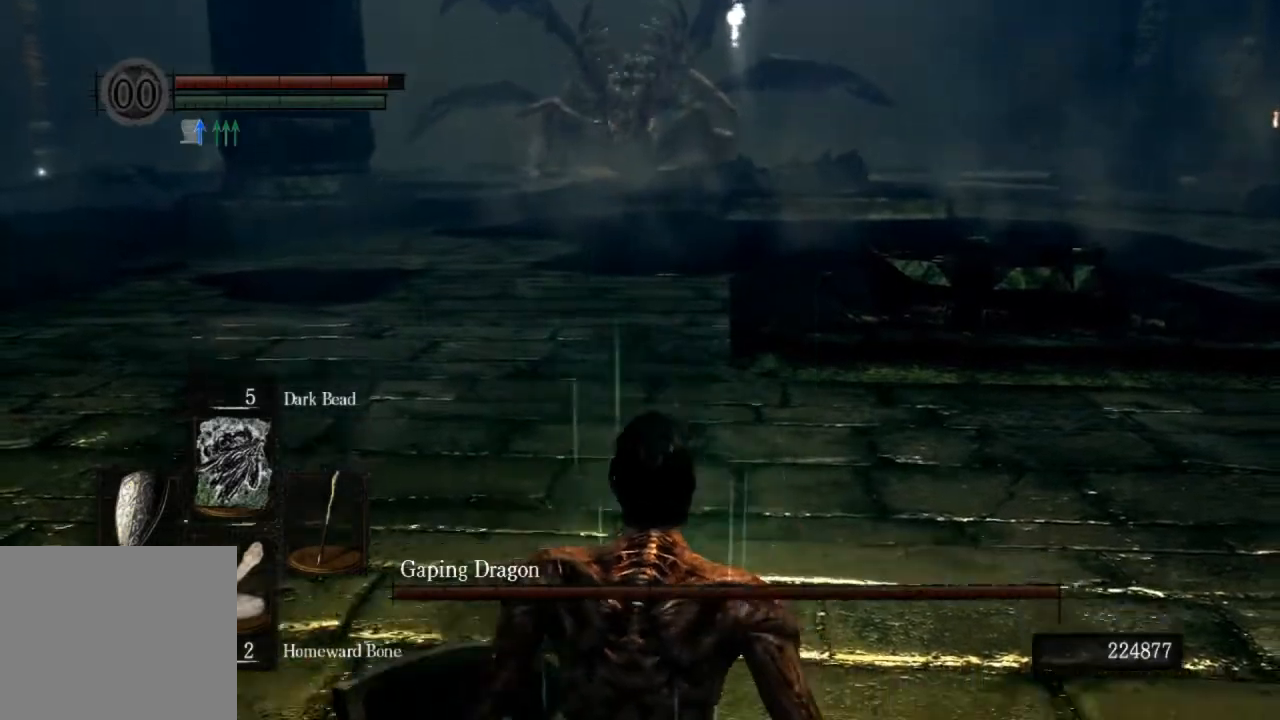
{"buttons": ["CIRCLE"], "left_stick": "up", "right_stick": "center", "events": []}
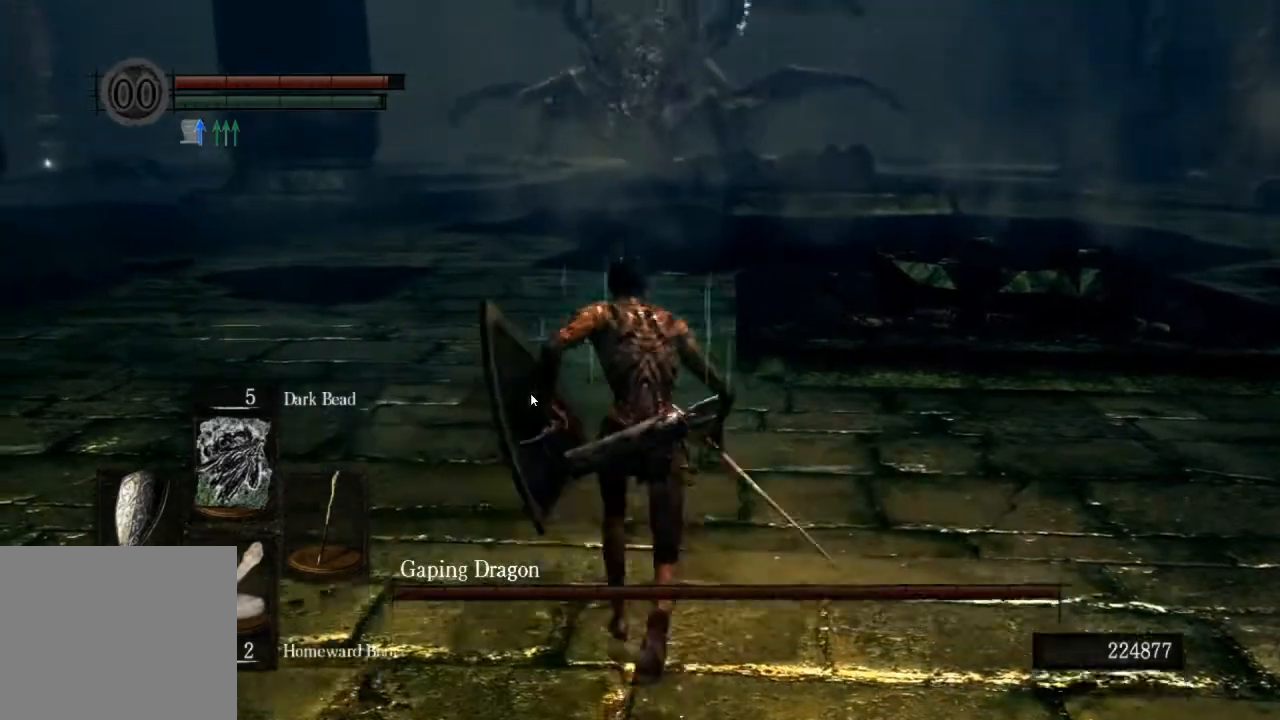
{"buttons": ["CIRCLE"], "left_stick": "up", "right_stick": "center", "events": []}
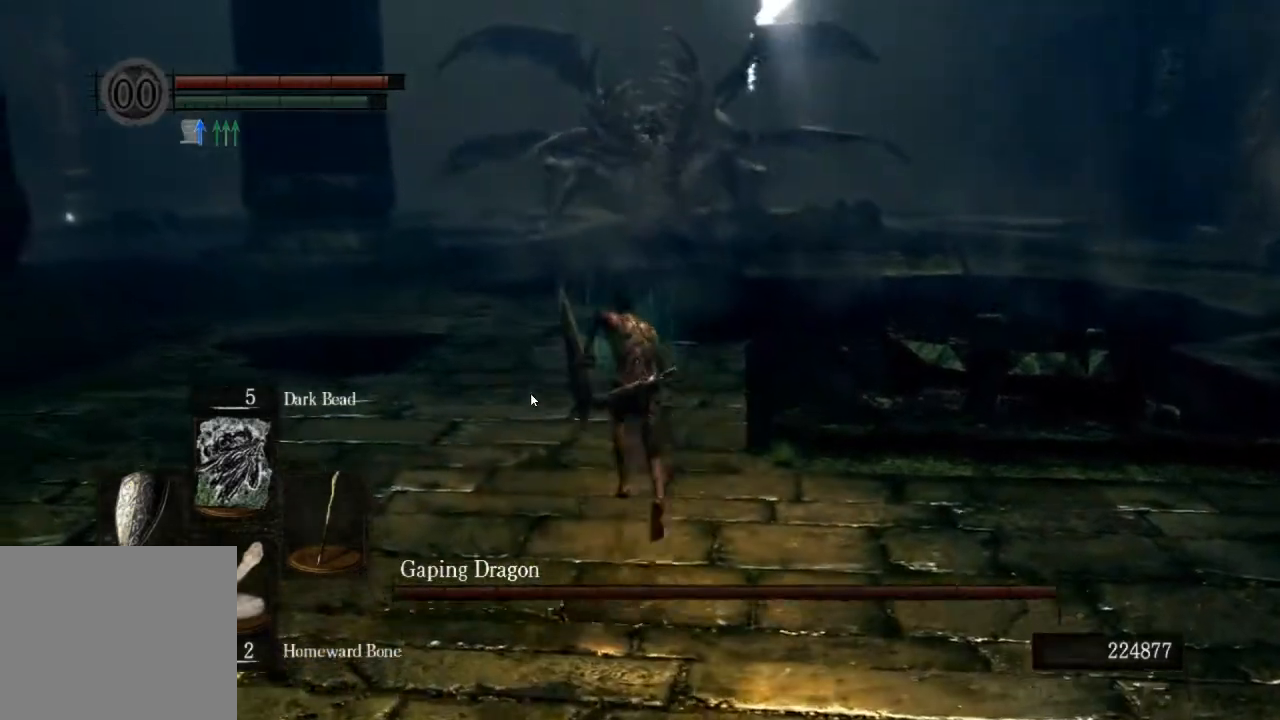
{"buttons": ["CIRCLE"], "left_stick": "up", "right_stick": "center", "events": []}
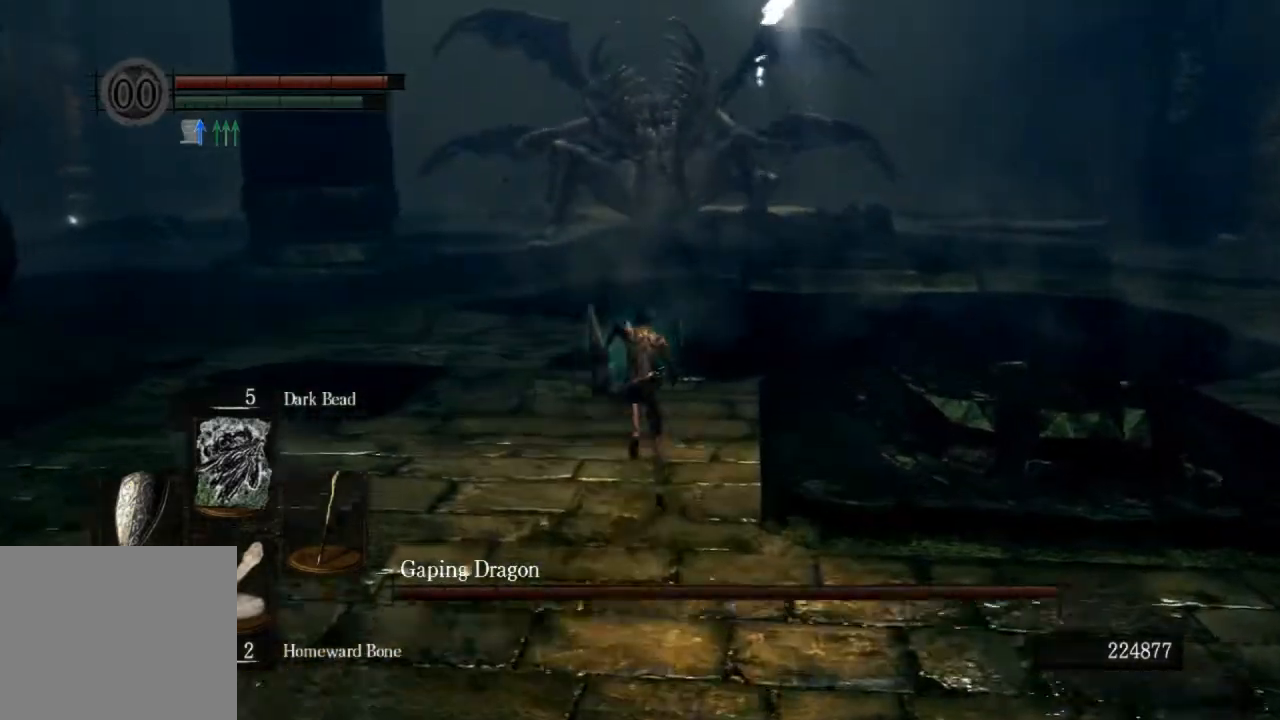
{"buttons": ["CIRCLE"], "left_stick": "up", "right_stick": "center", "events": [[100, "right_stick", "up-right"], [233, "right_stick", "center"]]}
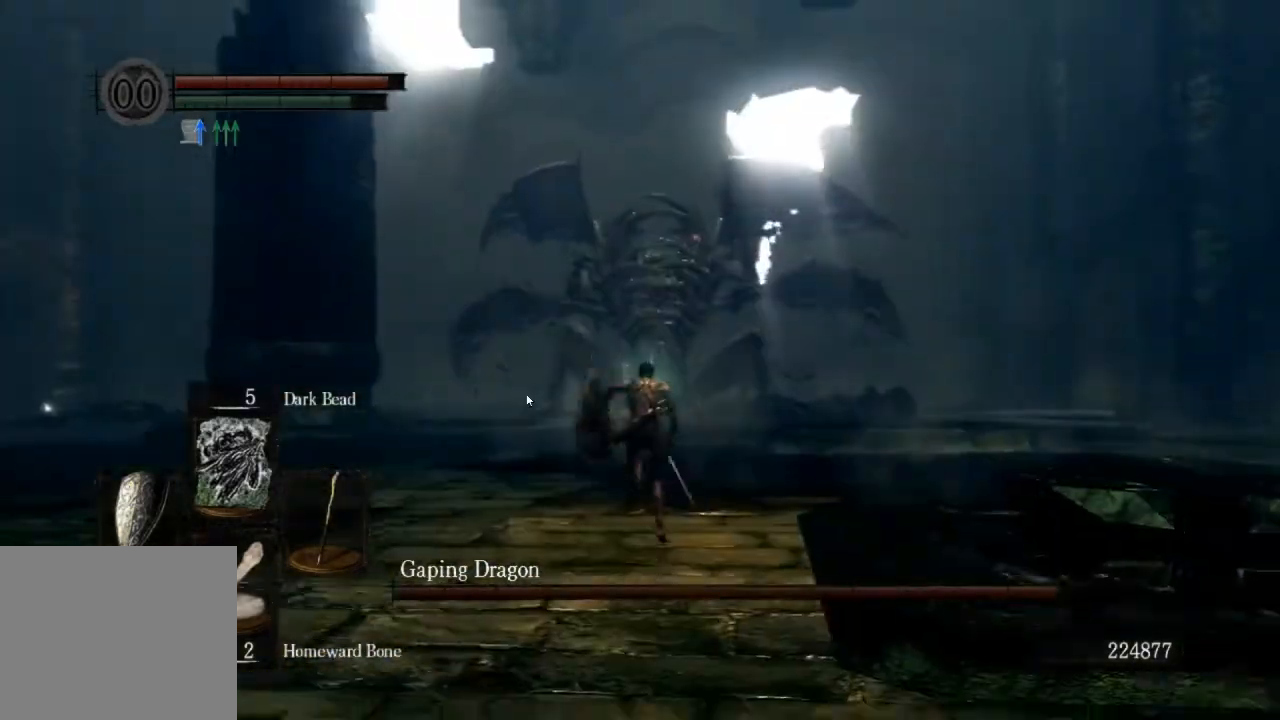
{"buttons": ["CIRCLE"], "left_stick": "up", "right_stick": "center", "events": []}
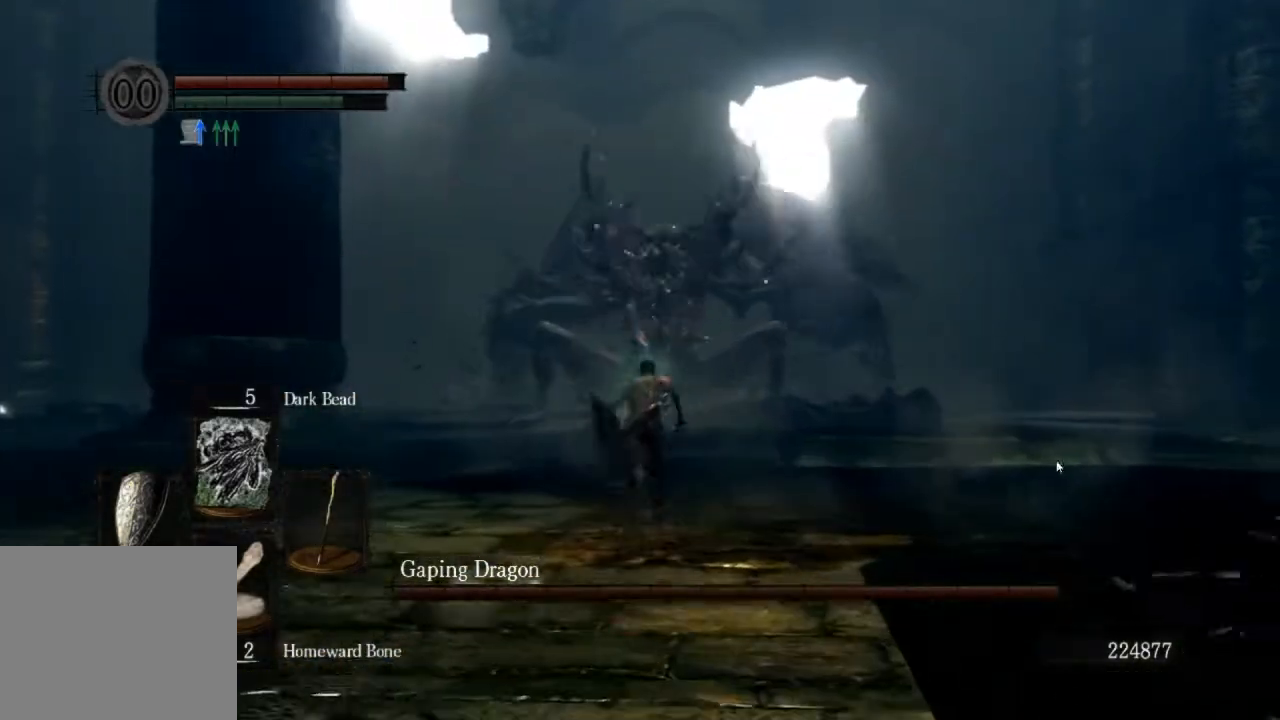
{"buttons": ["CIRCLE"], "left_stick": "up", "right_stick": "center", "events": [[200, "right_stick", "down"], [333, "right_stick", "center"]]}
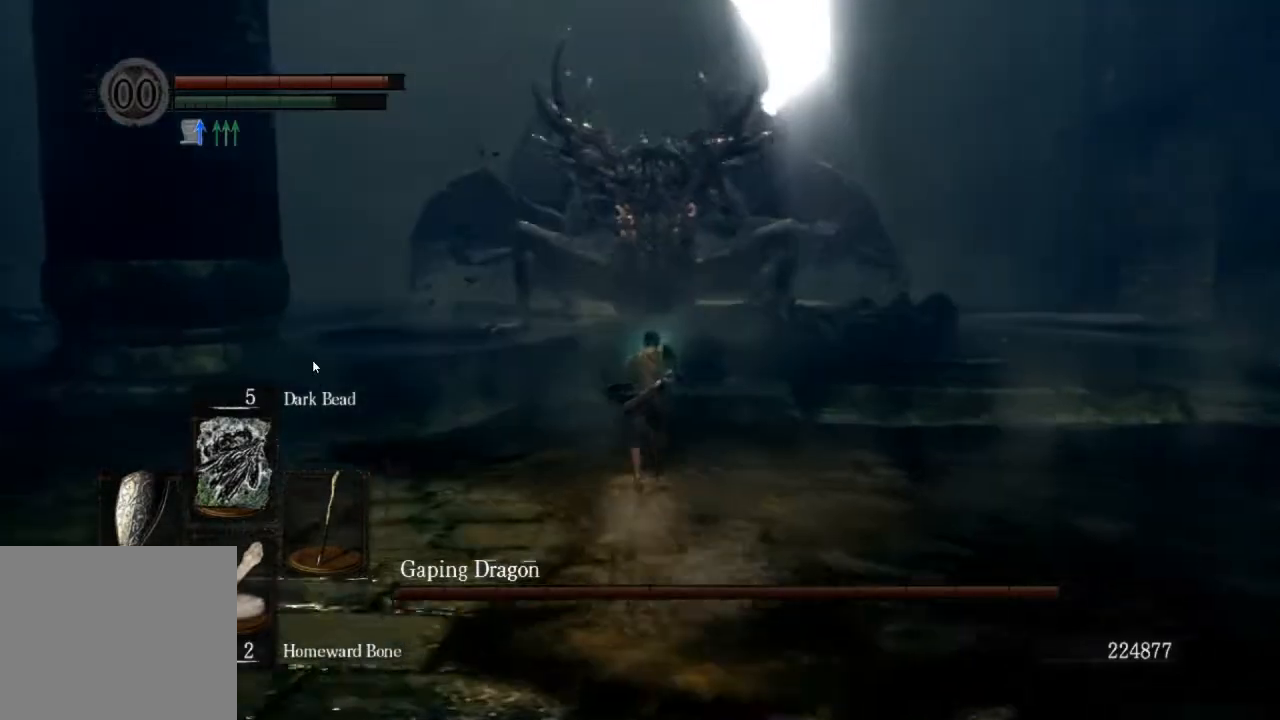
{"buttons": ["CIRCLE"], "left_stick": "up", "right_stick": "center", "events": []}
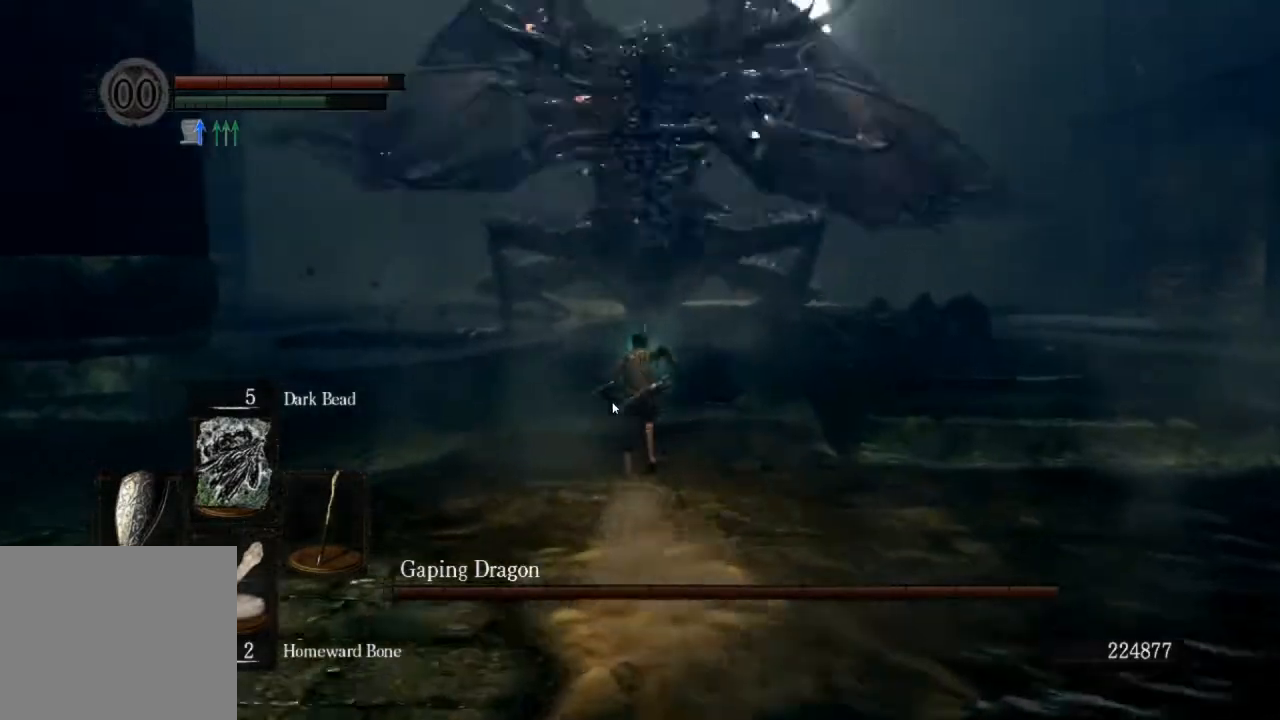
{"buttons": ["CIRCLE", "R1"], "left_stick": "up", "right_stick": "center", "events": [[467, "R1", "down"]]}
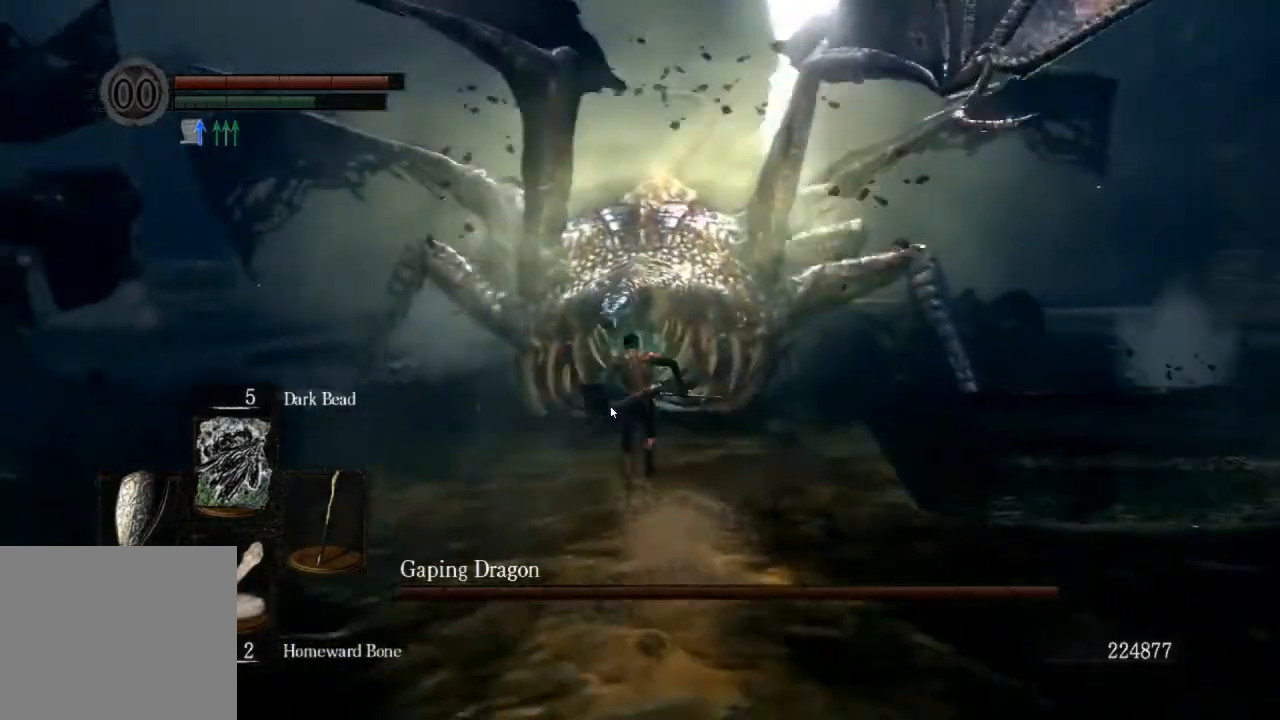
{"buttons": [], "left_stick": "up", "right_stick": "down", "events": [[100, "CIRCLE", "up"], [100, "R1", "up"], [233, "right_stick", "down"]]}
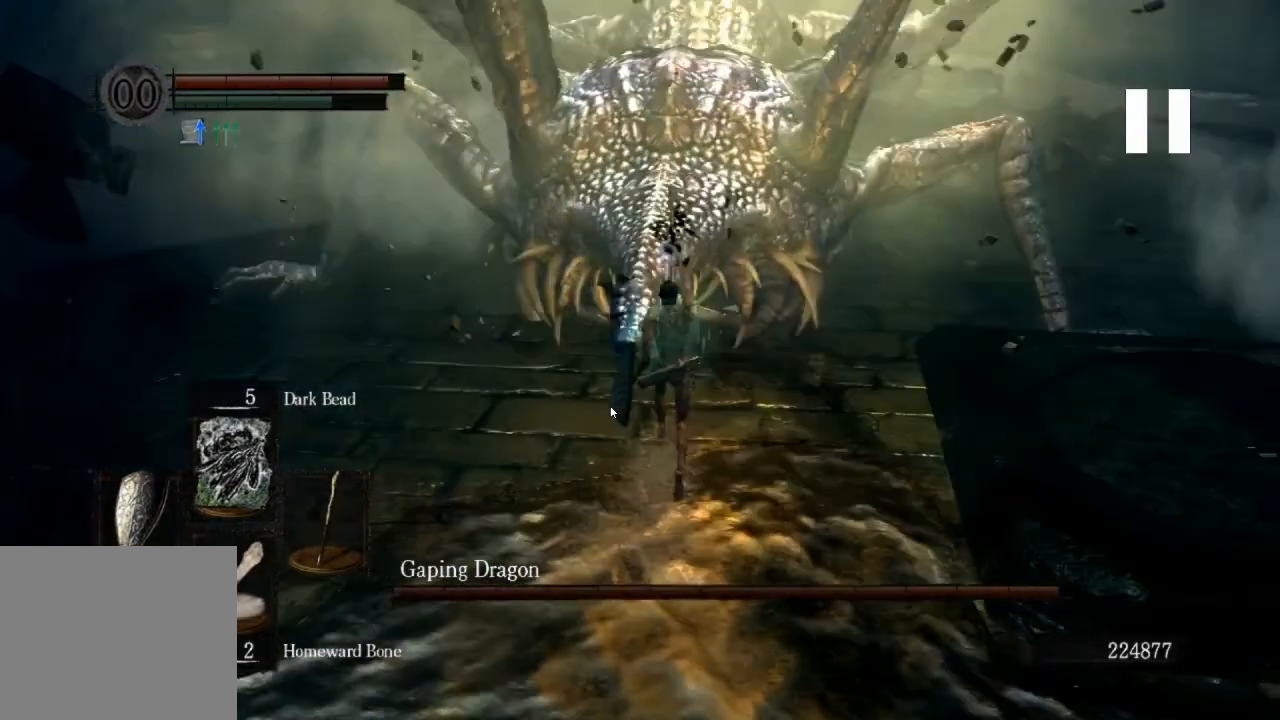
{"buttons": [], "left_stick": "up", "right_stick": "down", "events": []}
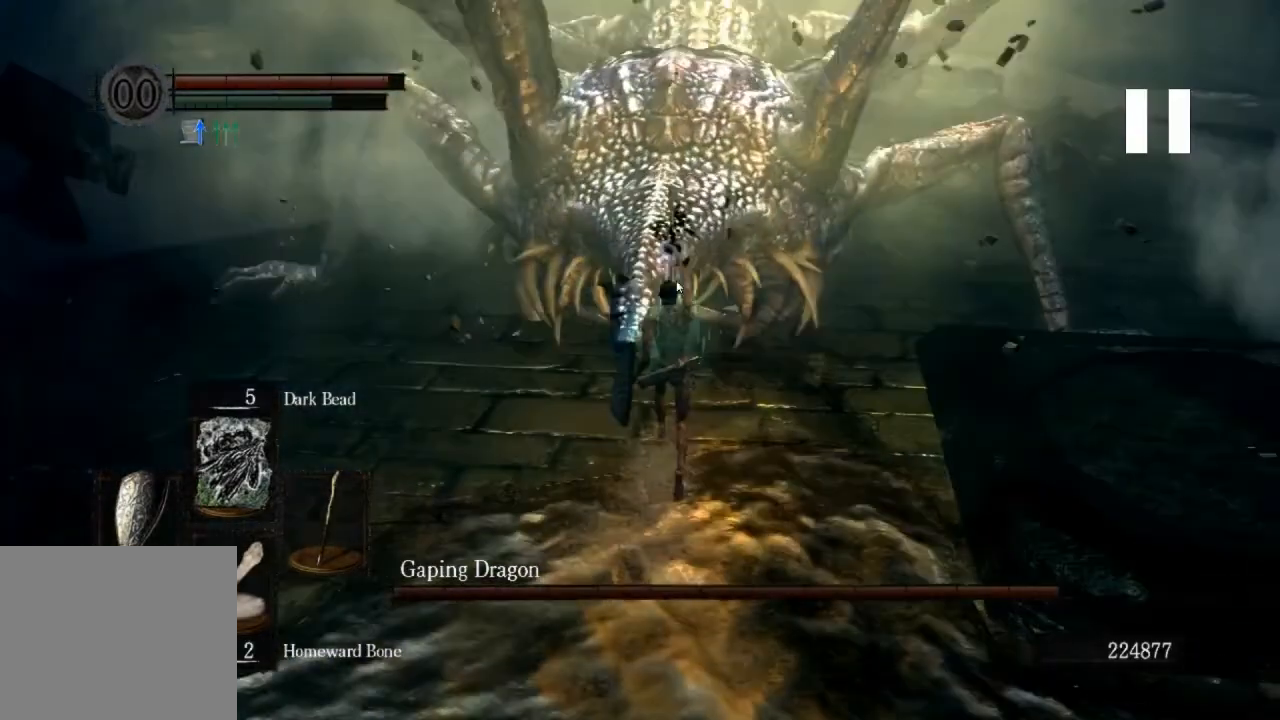
{"buttons": [], "left_stick": "up", "right_stick": "down", "events": []}
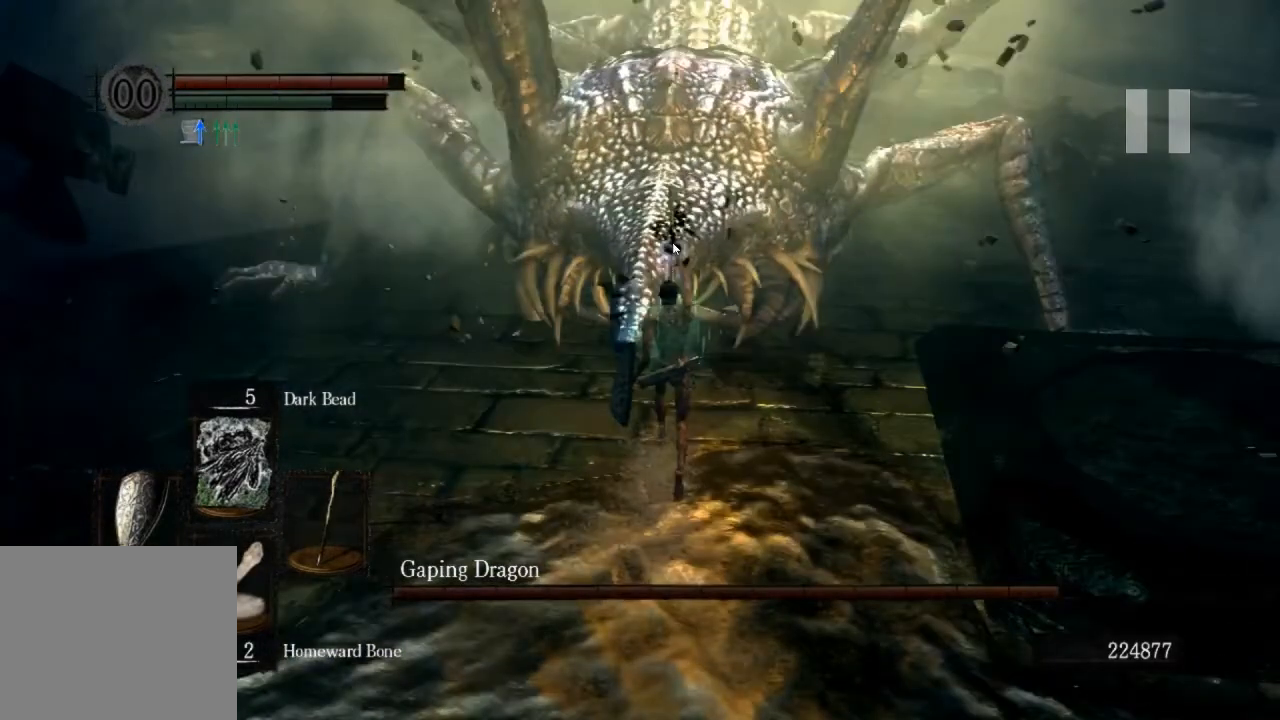
{"buttons": [], "left_stick": "up", "right_stick": "down", "events": []}
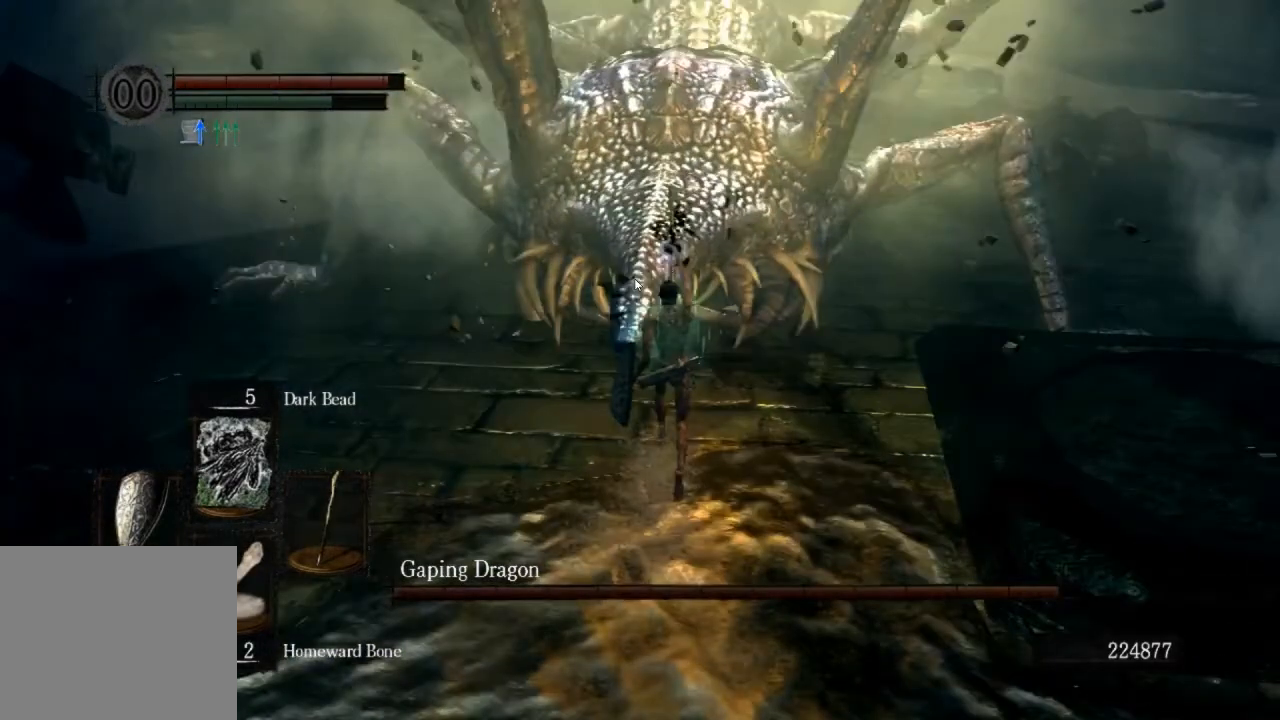
{"buttons": [], "left_stick": "up", "right_stick": "down", "events": []}
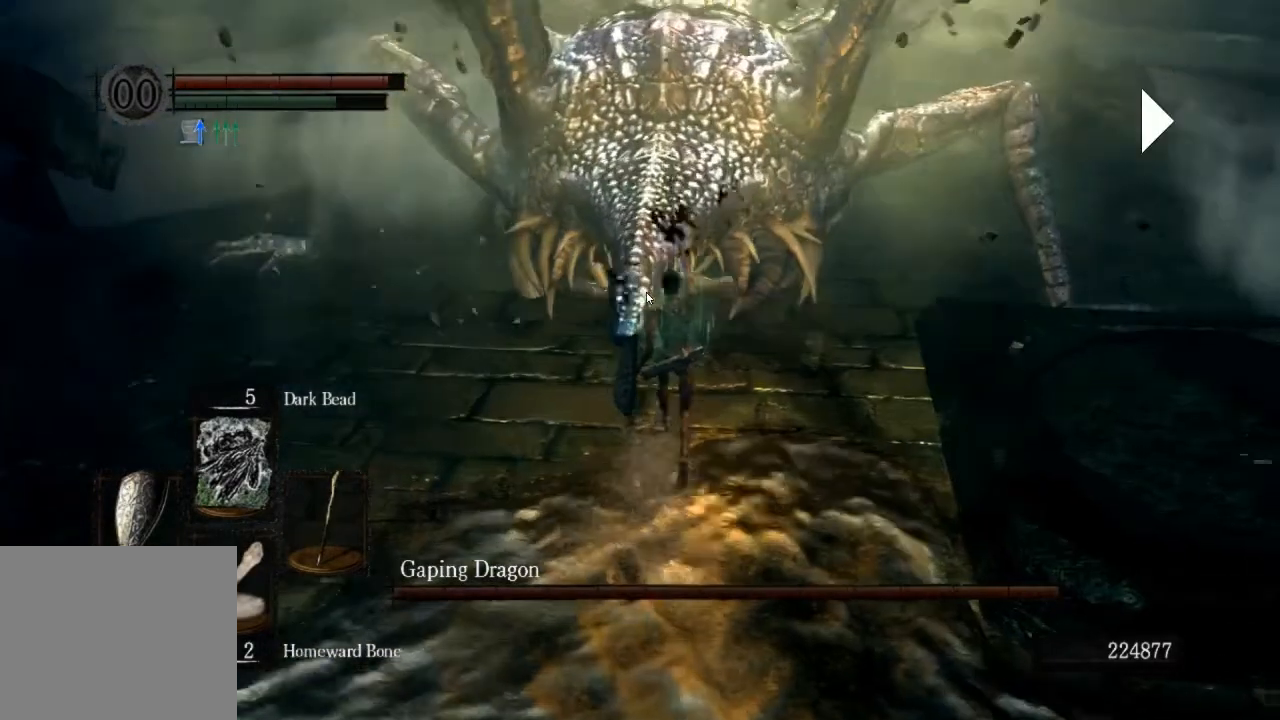
{"buttons": [], "left_stick": "up", "right_stick": "center", "events": [[67, "right_stick", "center"], [200, "right_stick", "down-left"], [300, "right_stick", "center"]]}
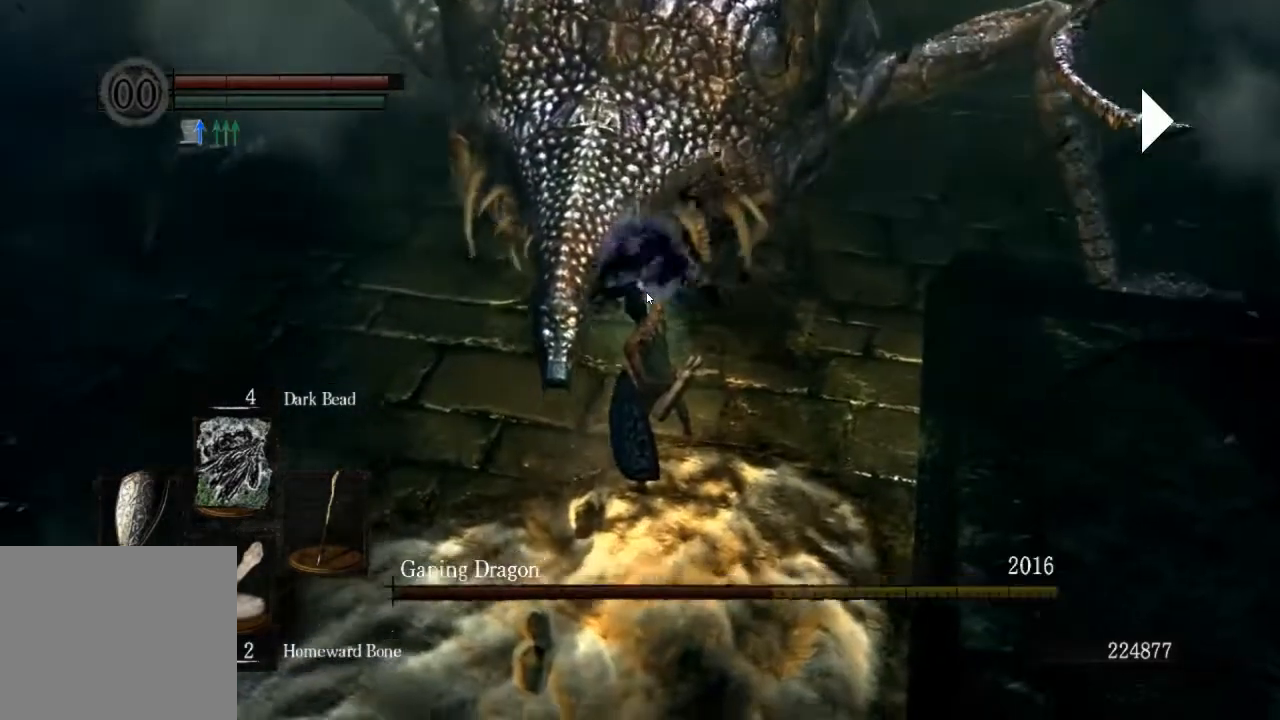
{"buttons": [], "left_stick": "up", "right_stick": "center", "events": [[433, "R1", "down"], [500, "R1", "up"]]}
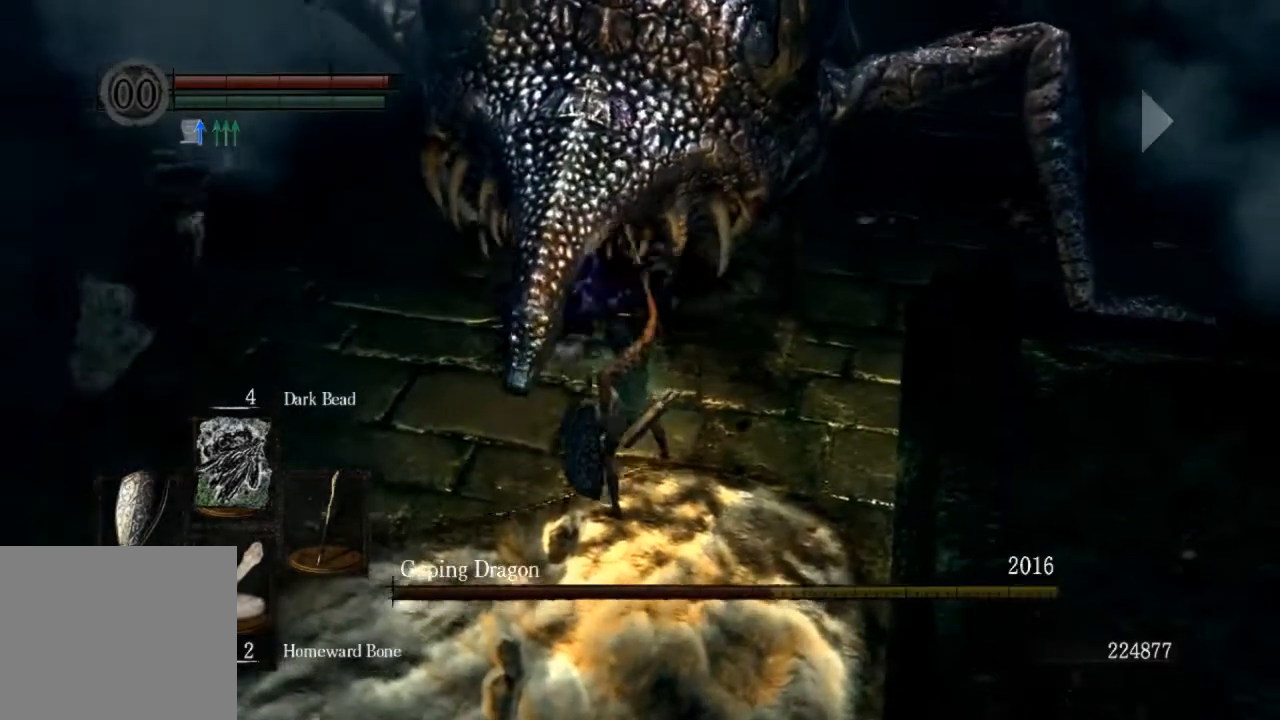
{"buttons": [], "left_stick": "up", "right_stick": "down", "events": [[100, "R1", "down"], [100, "right_stick", "left"], [200, "R1", "up"], [267, "R1", "down"], [333, "R1", "up"], [500, "right_stick", "down"]]}
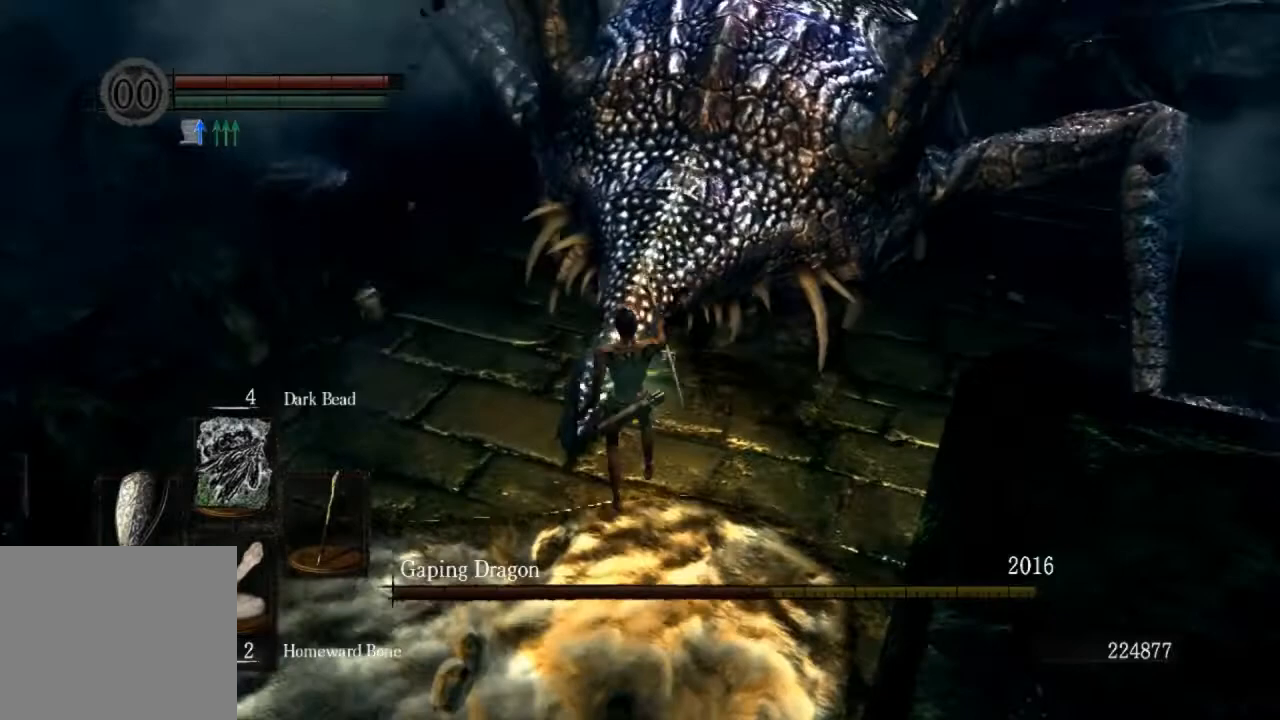
{"buttons": [], "left_stick": "up", "right_stick": "center", "events": [[33, "right_stick", "center"]]}
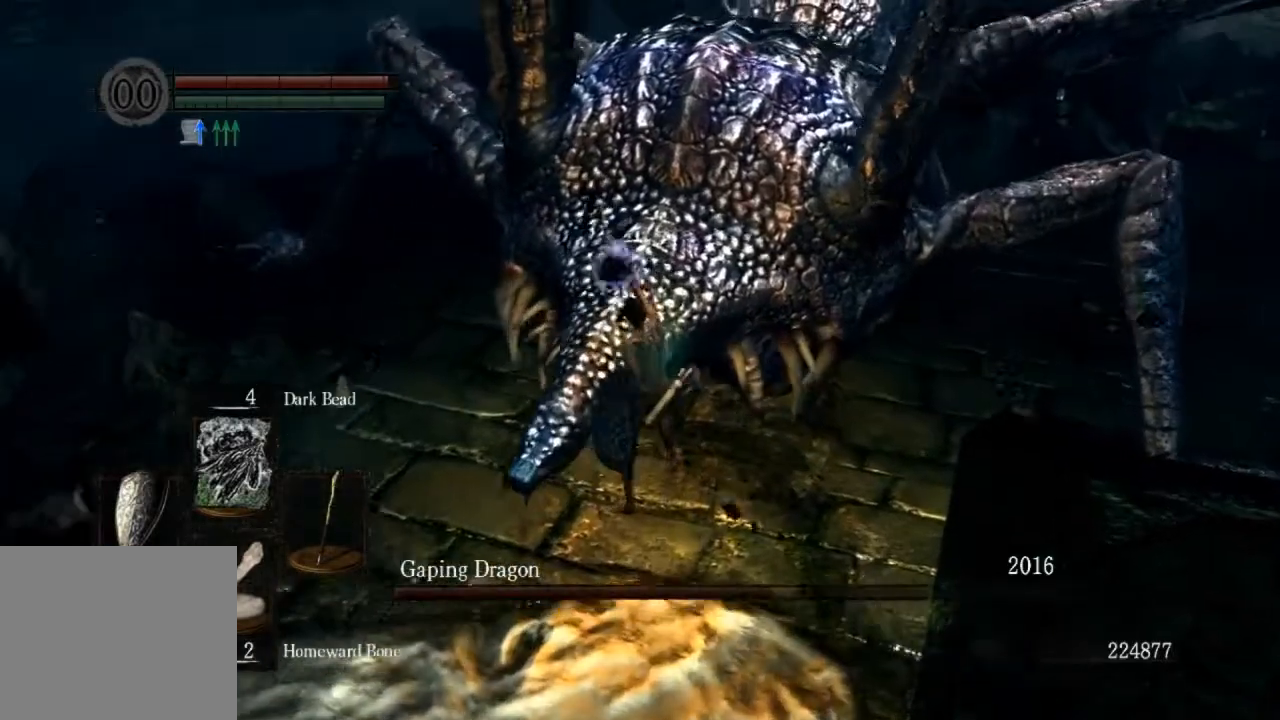
{"buttons": [], "left_stick": "up", "right_stick": "center", "events": []}
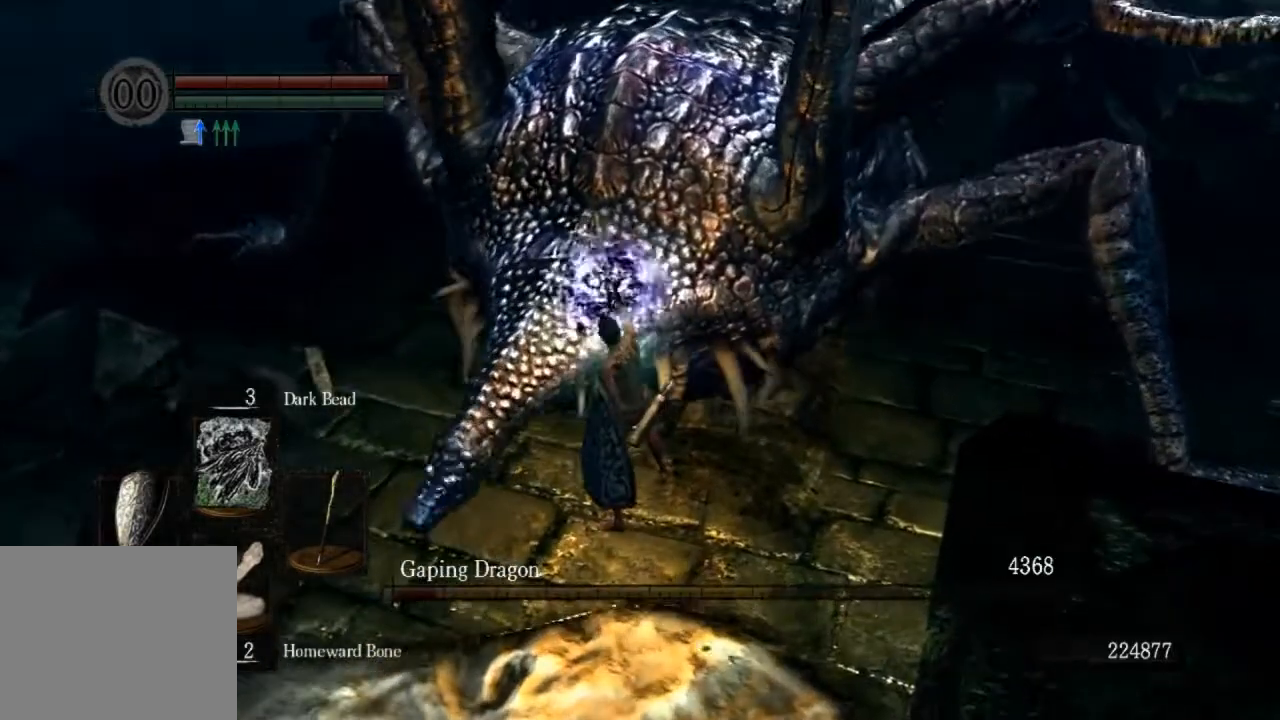
{"buttons": ["R1"], "left_stick": "up", "right_stick": "up", "events": [[200, "right_stick", "up"], [267, "R1", "down"], [367, "R1", "up"], [467, "R1", "down"]]}
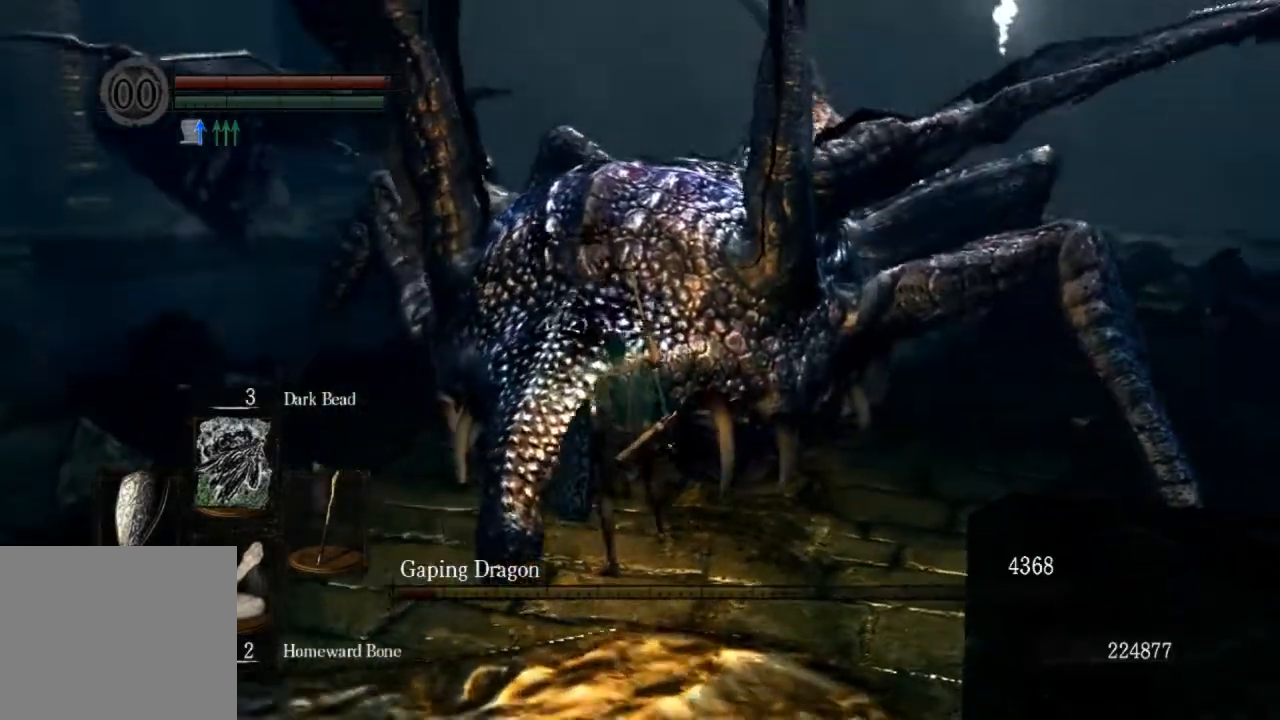
{"buttons": [], "left_stick": "up", "right_stick": "up", "events": [[67, "R1", "up"]]}
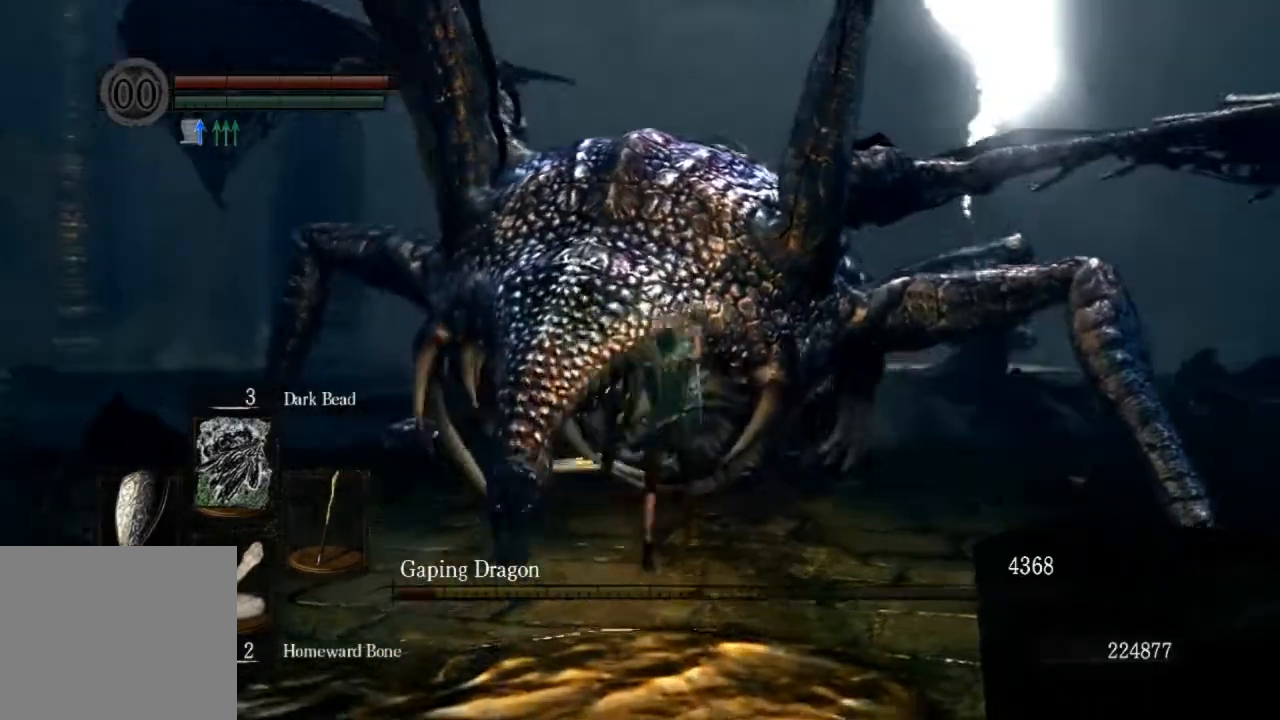
{"buttons": [], "left_stick": "up", "right_stick": "up", "events": []}
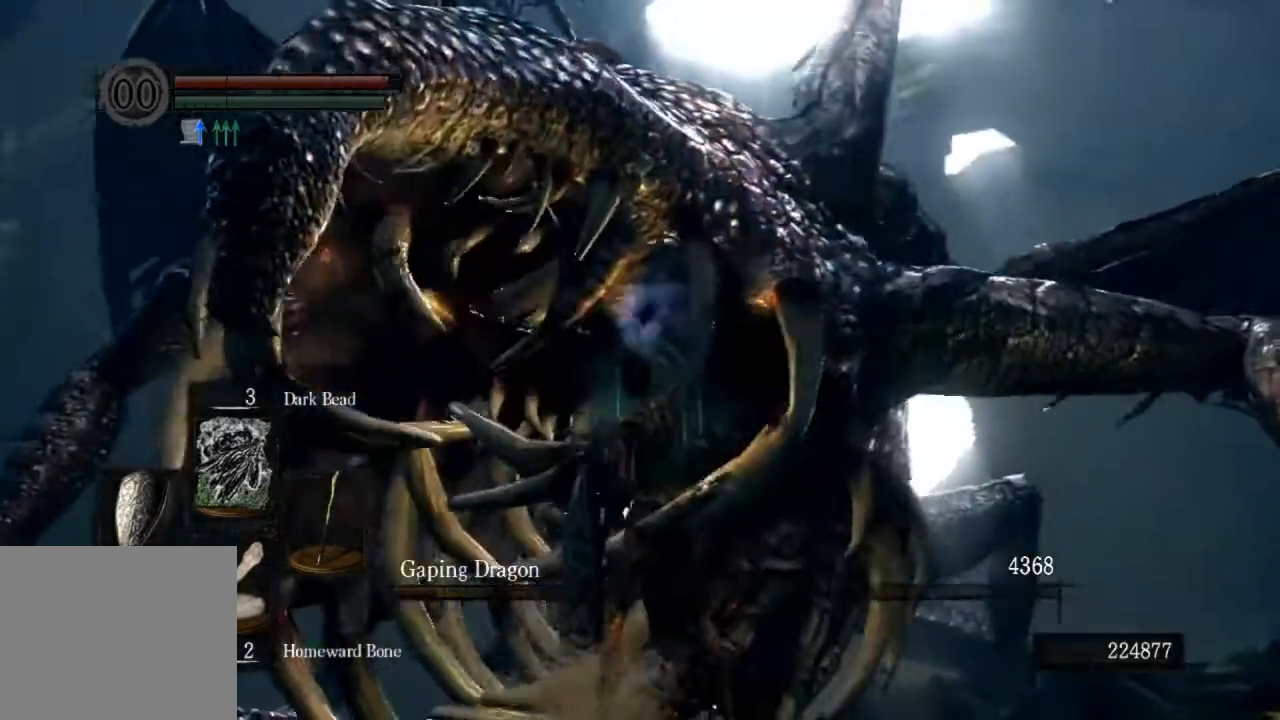
{"buttons": [], "left_stick": "up", "right_stick": "up", "events": []}
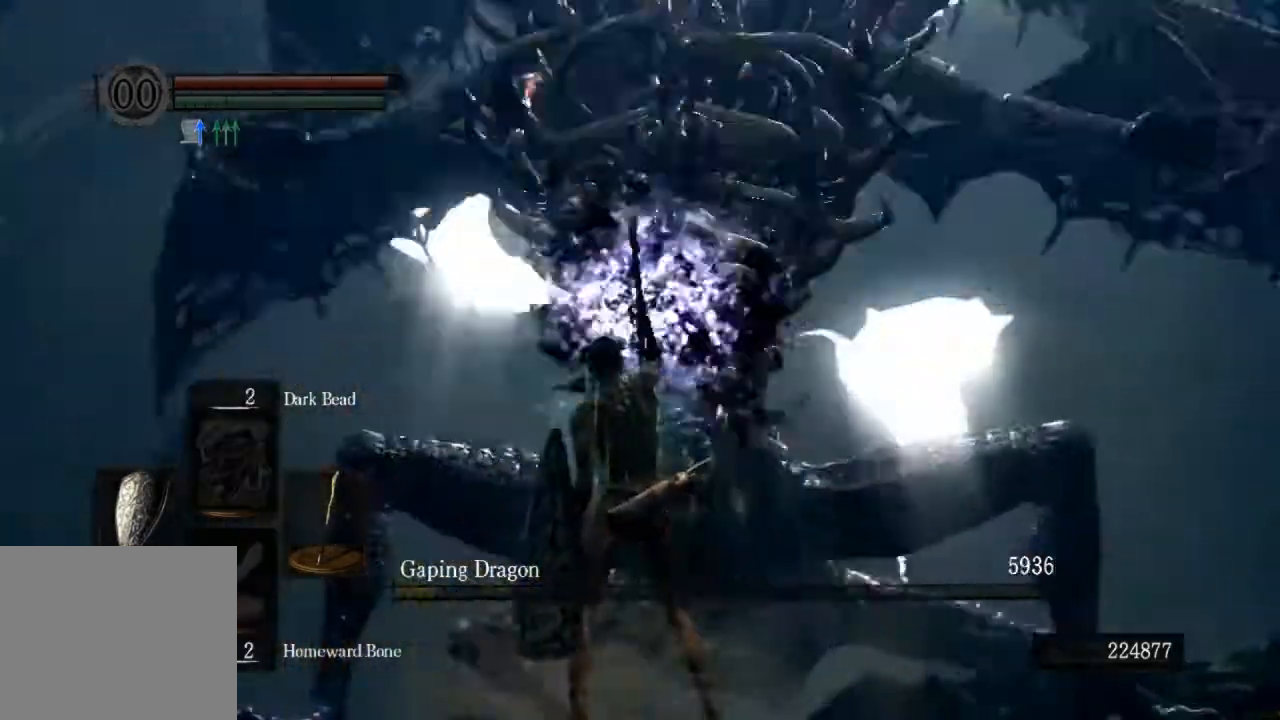
{"buttons": [], "left_stick": "center", "right_stick": "center", "events": [[133, "left_stick", "center"], [133, "right_stick", "center"], [233, "R1", "down"], [300, "CROSS", "down"], [333, "R1", "up"], [433, "CROSS", "up"], [433, "DPAD_UP", "down"], [500, "DPAD_UP", "up"]]}
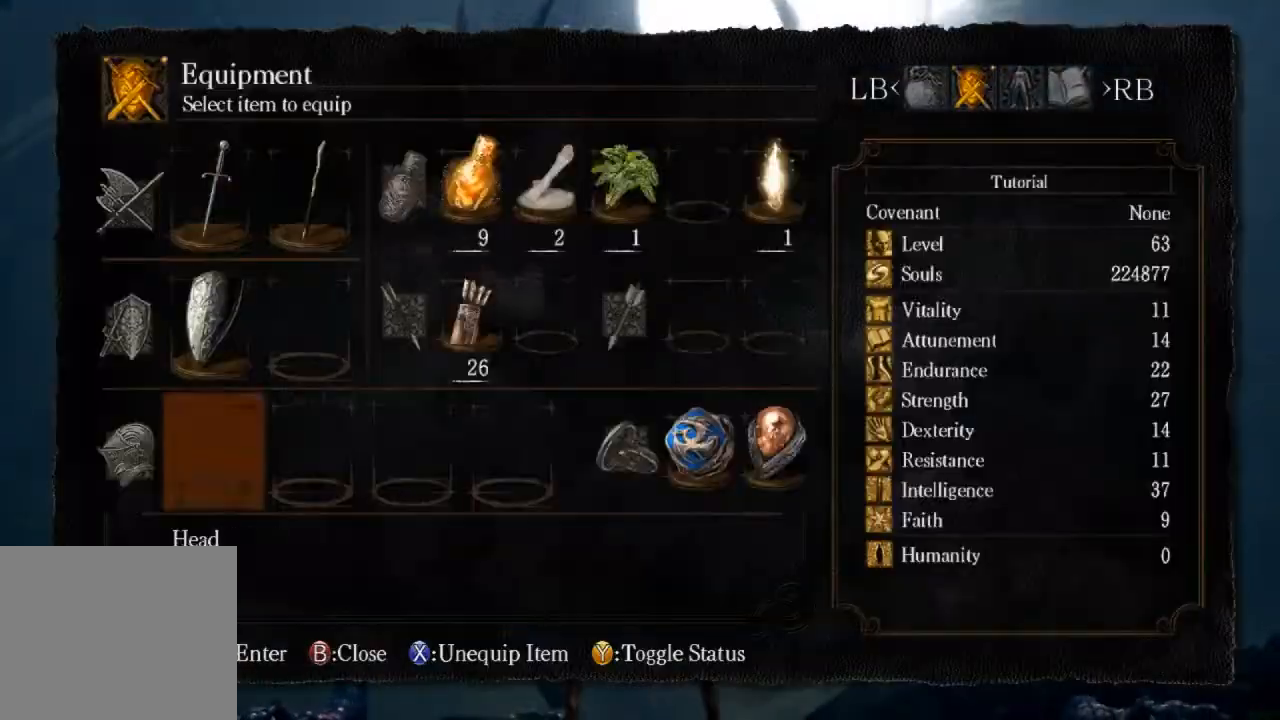
{"buttons": ["DPAD_DOWN"], "left_stick": "center", "right_stick": "center", "events": [[67, "DPAD_LEFT", "down"], [200, "CROSS", "down"], [200, "DPAD_LEFT", "up"], [333, "CROSS", "up"], [467, "DPAD_DOWN", "down"]]}
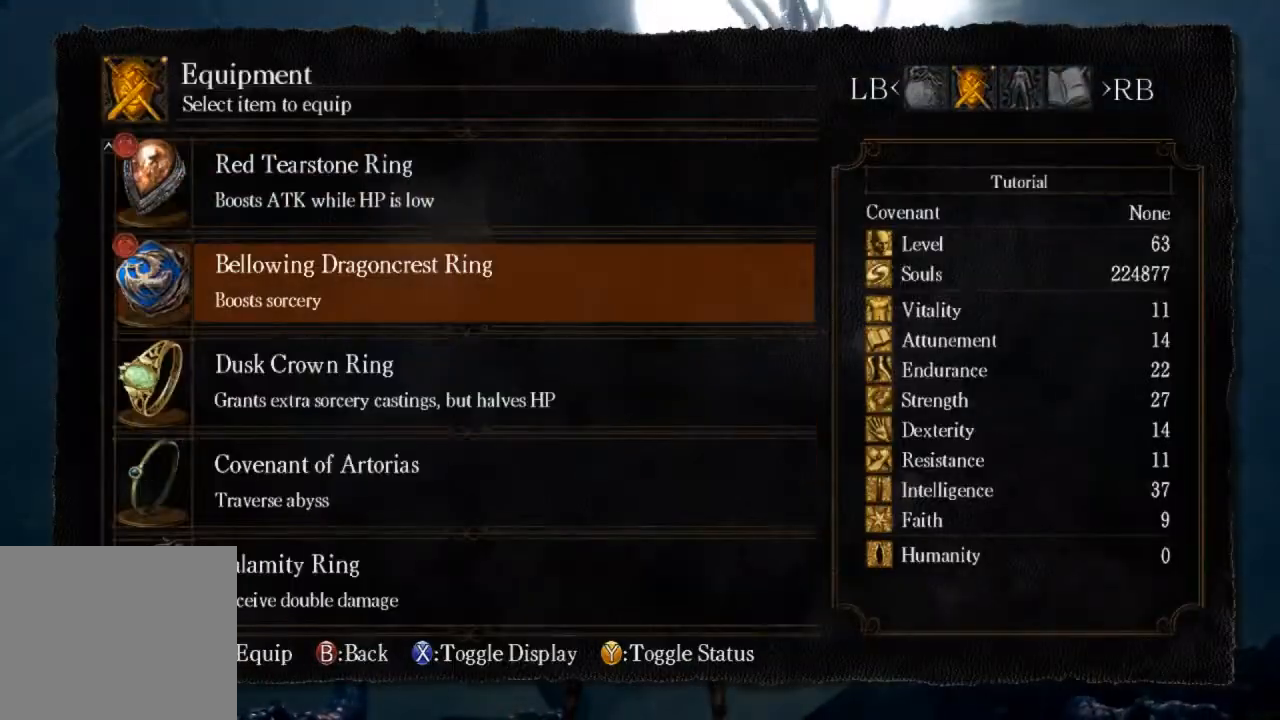
{"buttons": [], "left_stick": "down", "right_stick": "center", "events": [[67, "DPAD_DOWN", "up"], [133, "DPAD_DOWN", "down"], [233, "DPAD_DOWN", "up"], [267, "CROSS", "down"], [367, "CROSS", "up"], [367, "left_stick", "down"]]}
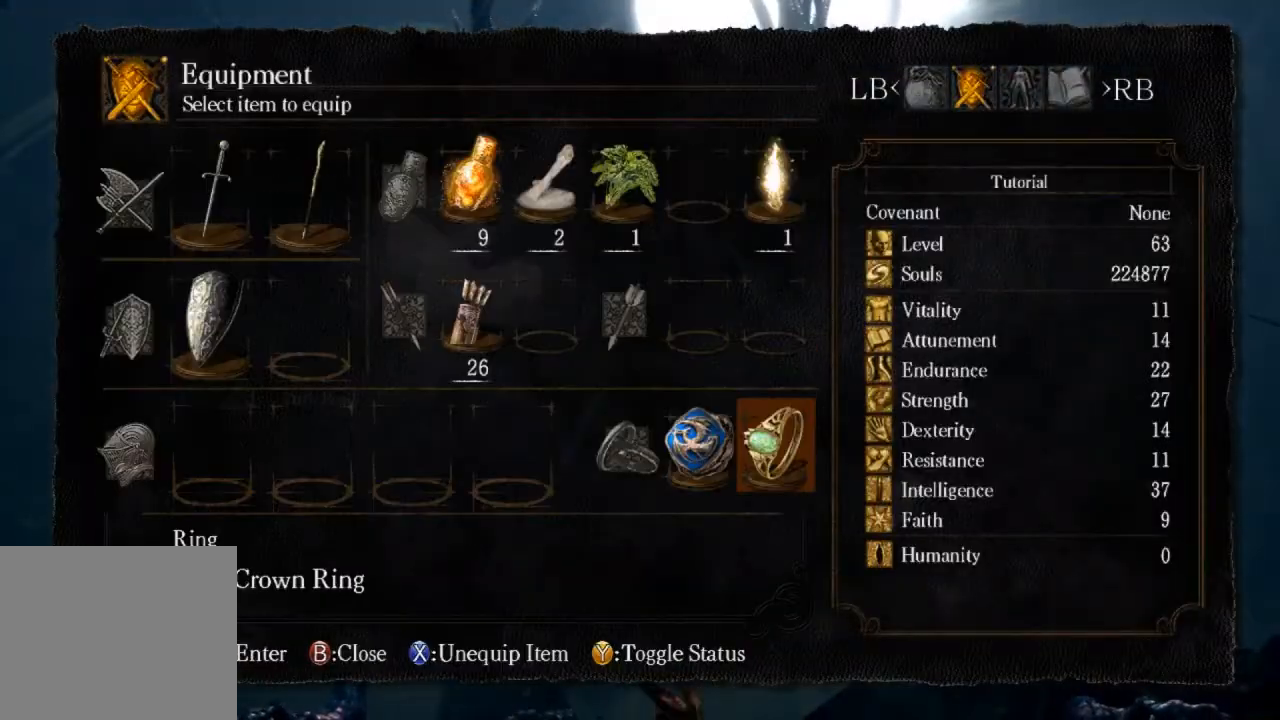
{"buttons": [], "left_stick": "down", "right_stick": "down-right", "events": [[300, "right_stick", "down-right"]]}
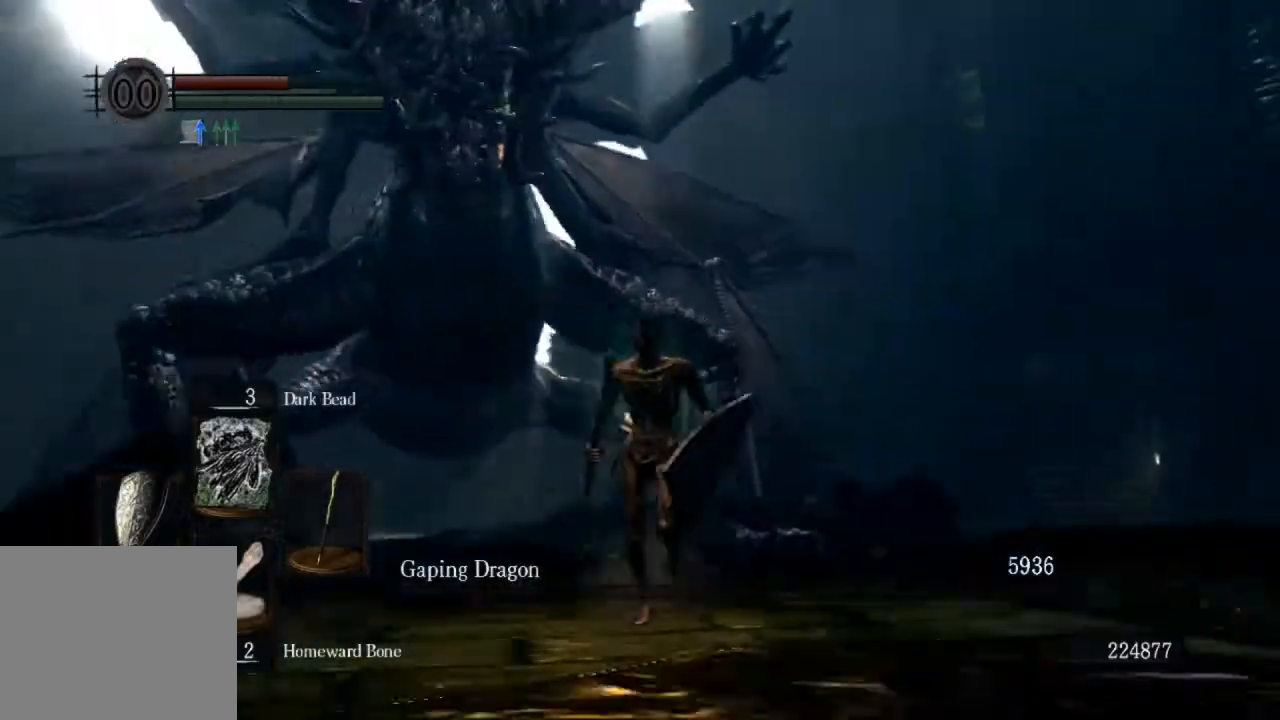
{"buttons": [], "left_stick": "down", "right_stick": "center", "events": [[133, "SQUARE", "down"], [233, "SQUARE", "up"], [333, "right_stick", "center"]]}